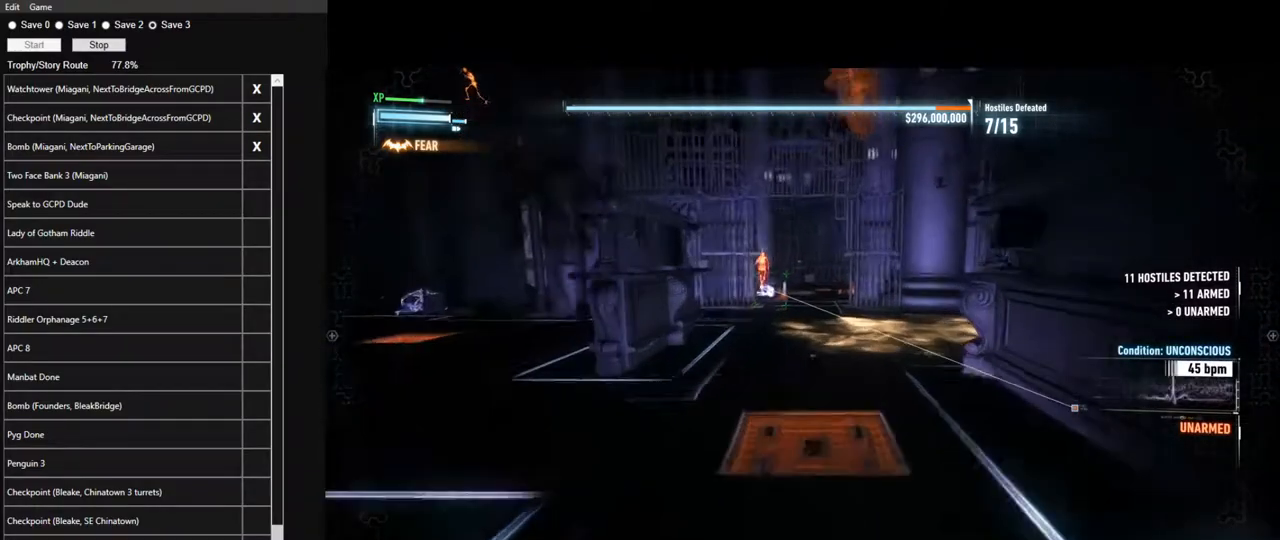
Gameplay with keyboard and mouse; each line is a JSON object with the keys and mouse buttons held at the frame after it. "events" lists presses ("down") and releases ("up") of "1", "2", "3", "4", "5", "a", "alt", "c", "caps_lock", "ctrl", "d", "e", "f", "g", "q", "r", "s", "shift", "space", "t", "tab", "v", "w", "x", "z", "mouse_left", "mouse_wheel" and "mouse_right" between this image and that frame as [ms after this image, input, new state], when the widget could be followed in between. "mouse_left", "mouse_wheel", "mouse_right" = the "left", "wheel", "right" buttons of the "mouse" list. No other keys are recorded. "wheel" means that the mouse wheel is clicked or scrolled. Not read: mouse_move.
{"keys": ["w"], "mouse": [], "events": []}
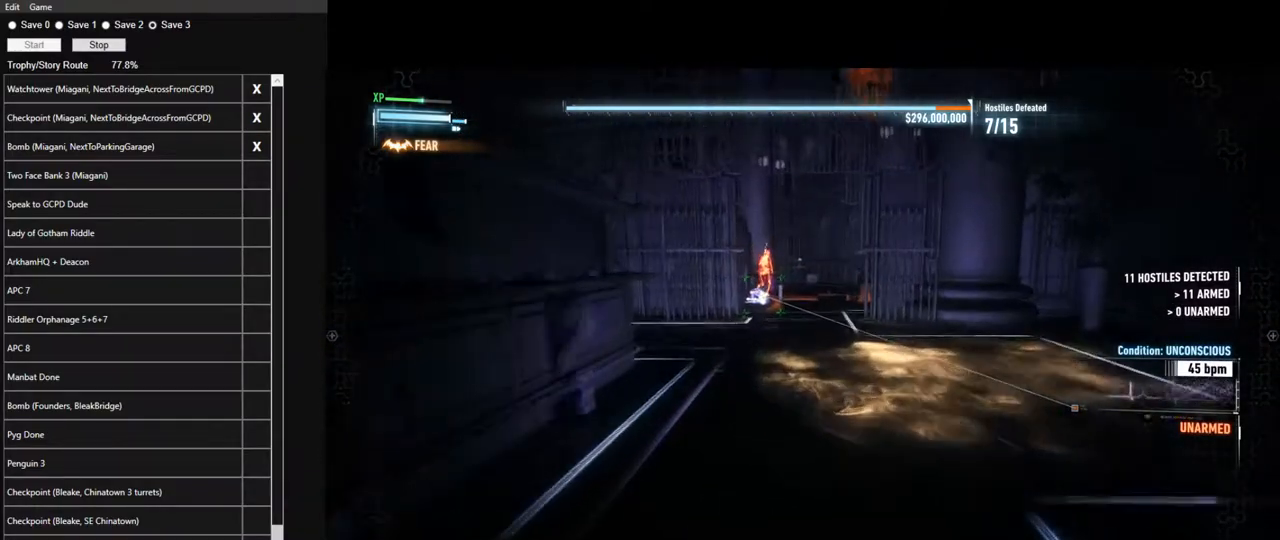
{"keys": ["w"], "mouse": [], "events": []}
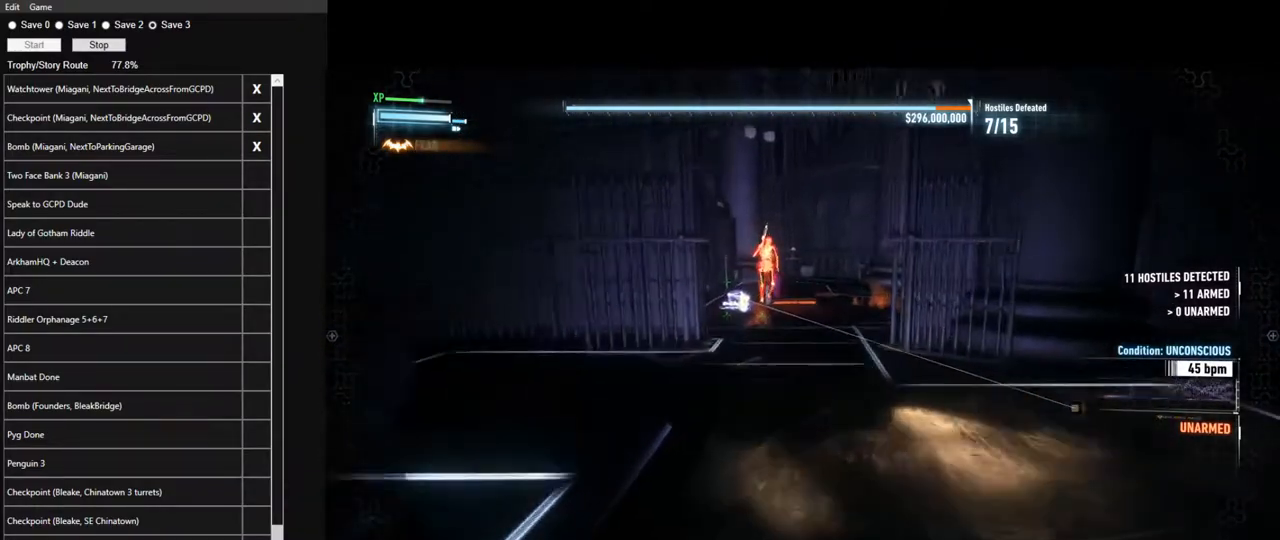
{"keys": [], "mouse": [], "events": [[483, "w", "up"]]}
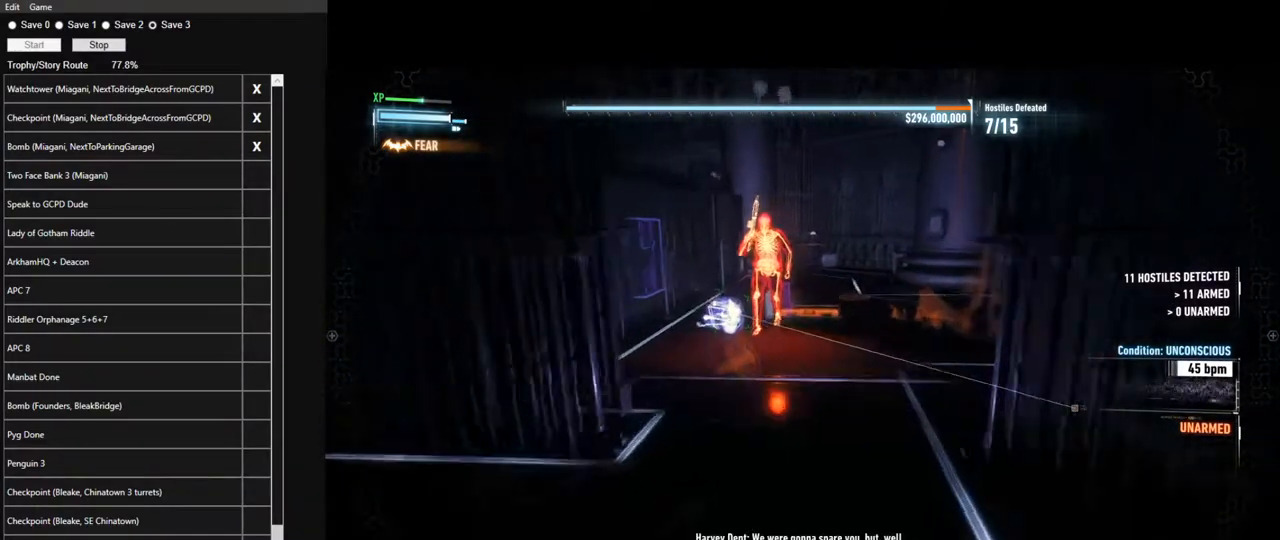
{"keys": ["d"], "mouse": ["right"], "events": [[167, "s", "down"], [367, "mouse_right", "down"], [500, "d", "down"], [500, "s", "up"]]}
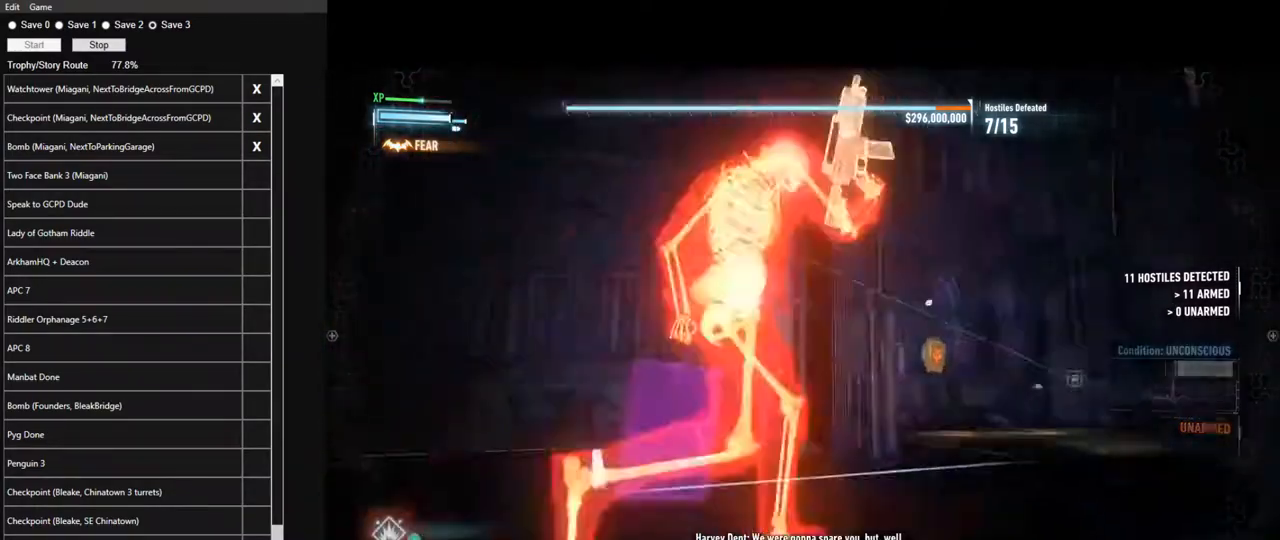
{"keys": [], "mouse": ["right"], "events": [[183, "w", "down"], [233, "d", "up"], [417, "w", "up"]]}
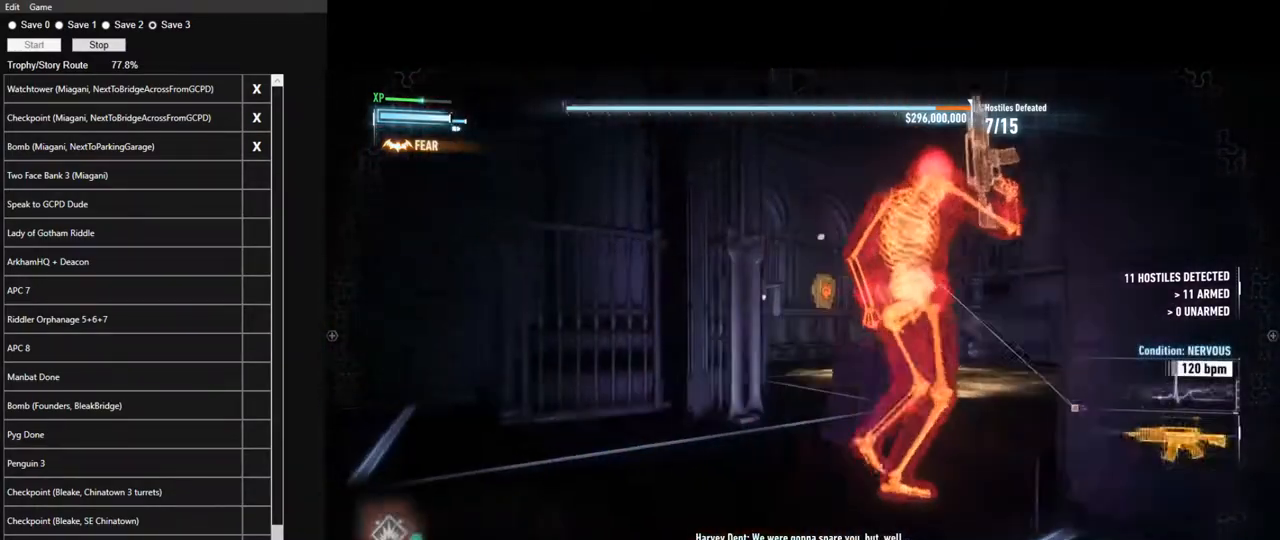
{"keys": [], "mouse": [], "events": [[67, "w", "down"], [117, "mouse_right", "up"], [250, "w", "up"]]}
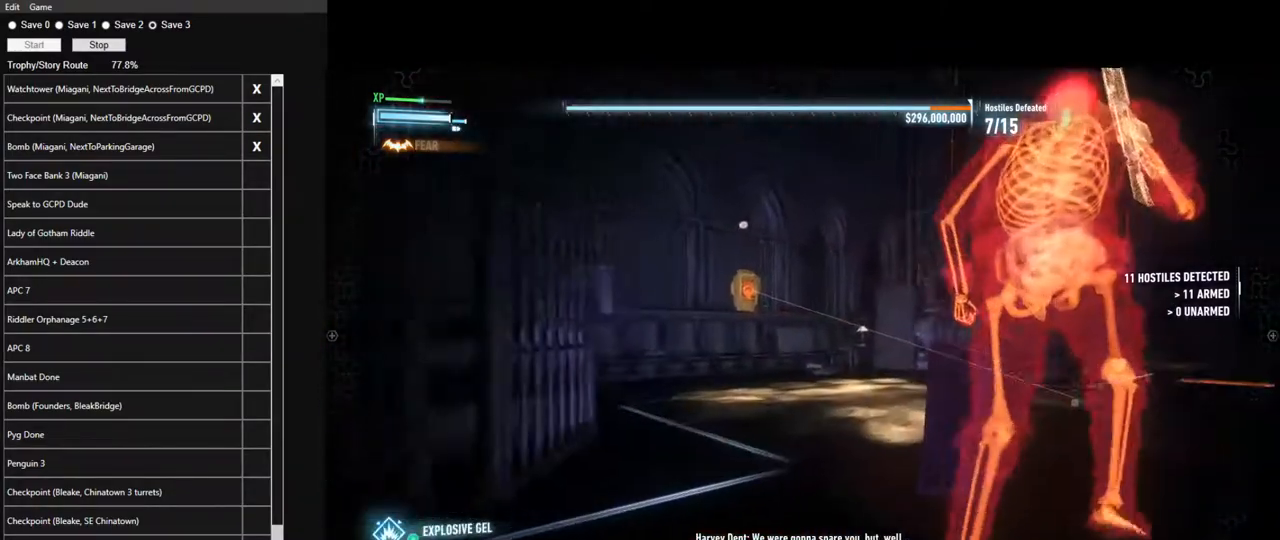
{"keys": [], "mouse": ["right"], "events": [[217, "mouse_right", "down"]]}
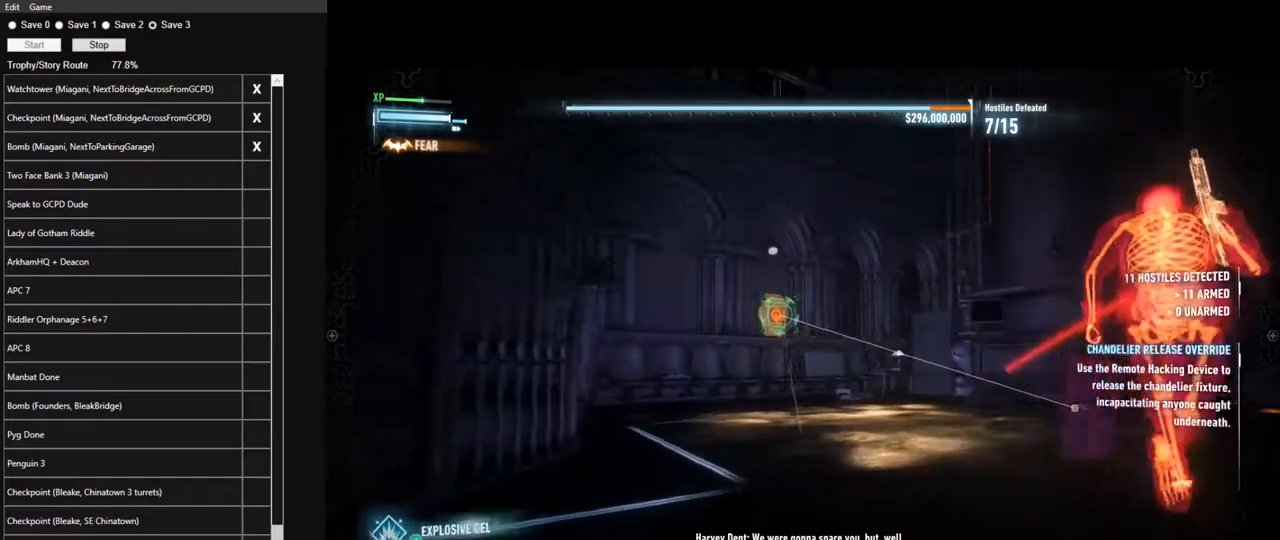
{"keys": [], "mouse": [], "events": [[183, "mouse_left", "down"], [333, "mouse_left", "up"], [333, "mouse_right", "up"]]}
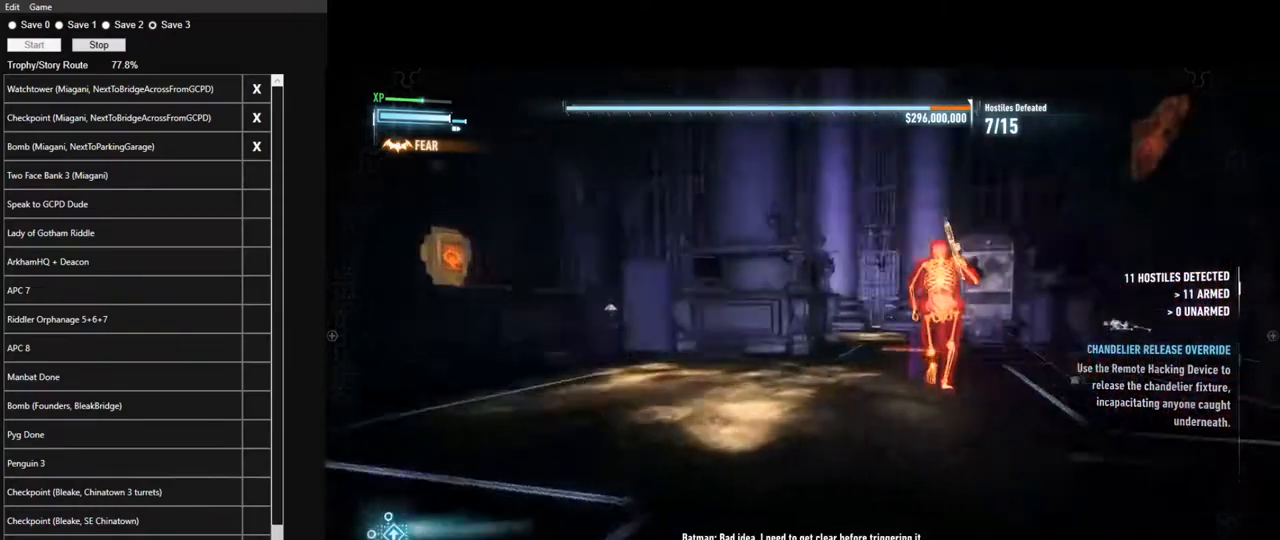
{"keys": [], "mouse": ["right"], "events": [[17, "w", "down"], [383, "mouse_right", "down"], [383, "w", "up"]]}
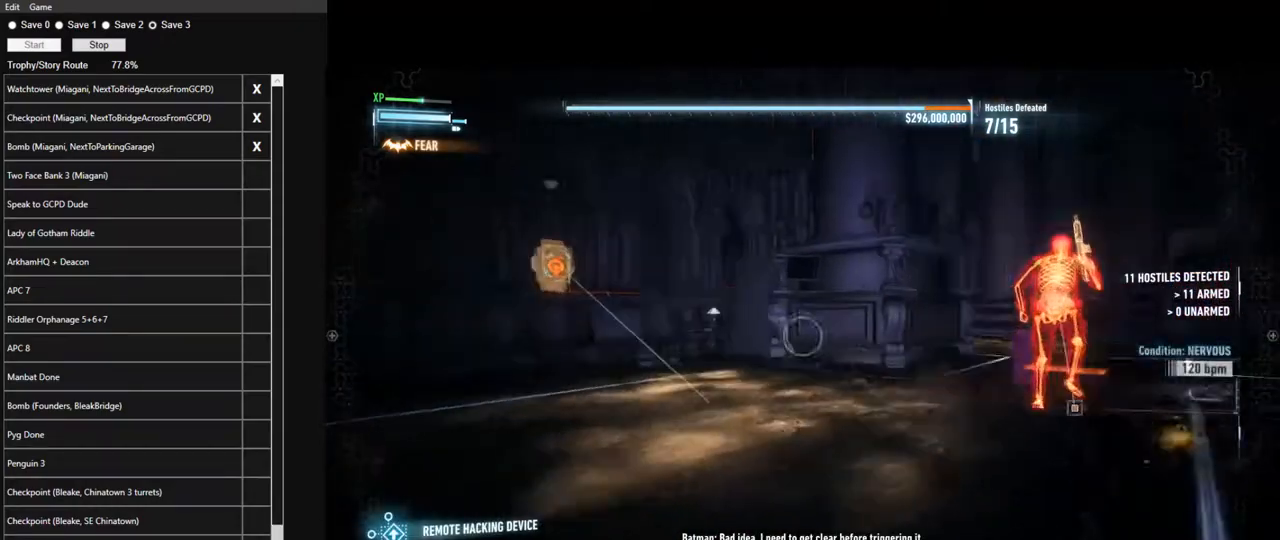
{"keys": ["w"], "mouse": [], "events": [[217, "d", "down"], [317, "w", "down"], [367, "mouse_right", "up"], [450, "d", "up"]]}
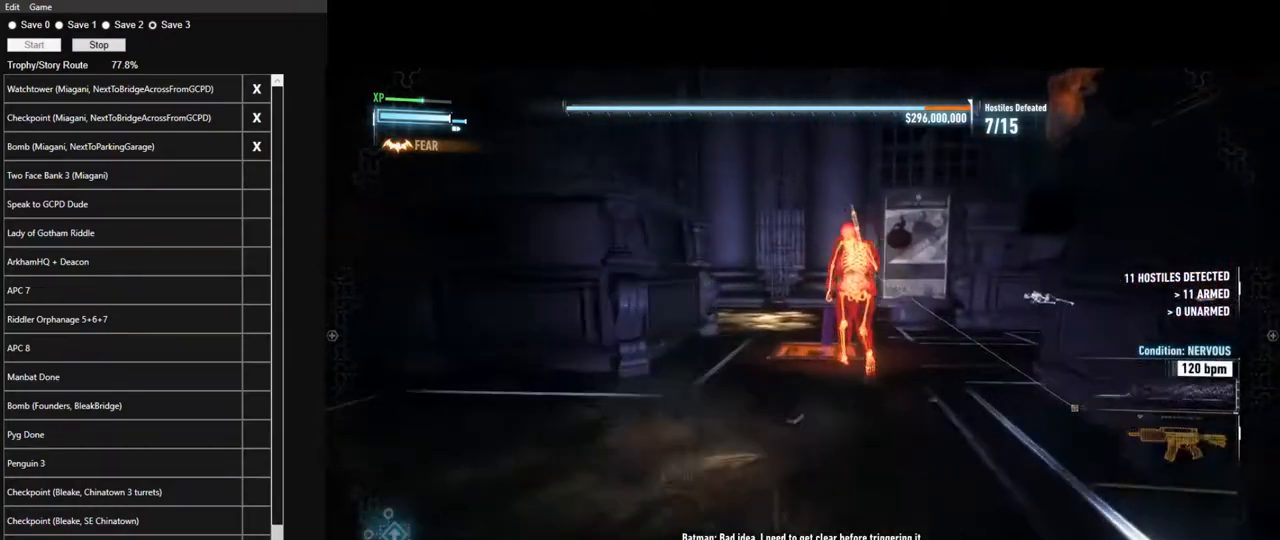
{"keys": ["w"], "mouse": [], "events": []}
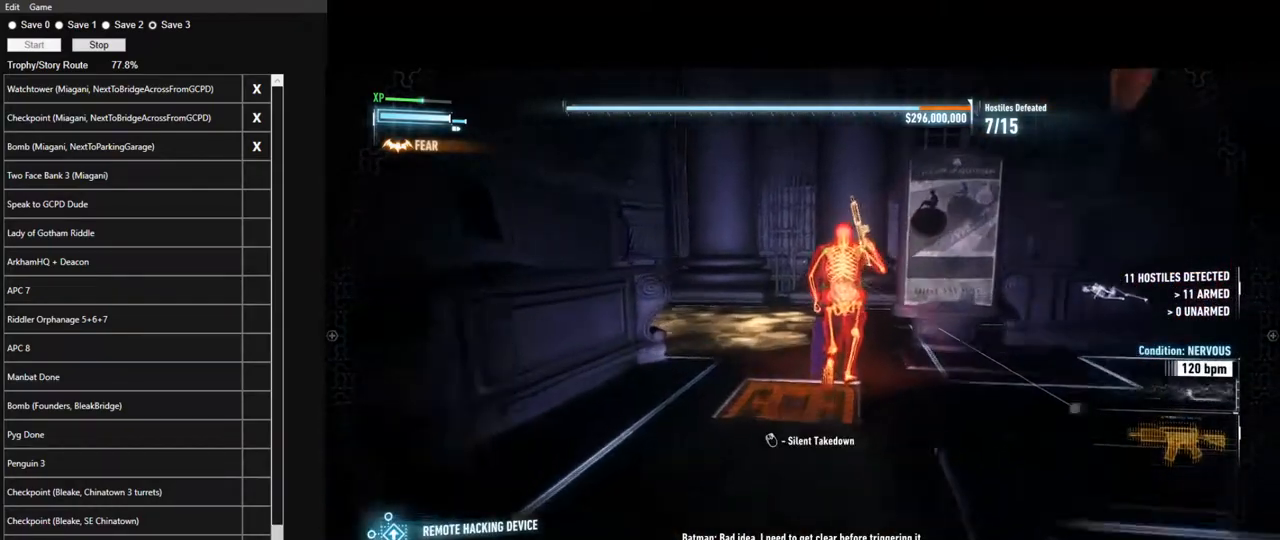
{"keys": [], "mouse": [], "events": [[17, "mouse_right", "down"], [117, "mouse_right", "up"], [150, "mouse_right", "down"], [250, "mouse_right", "up"], [300, "w", "up"], [350, "mouse_left", "down"], [433, "mouse_left", "up"]]}
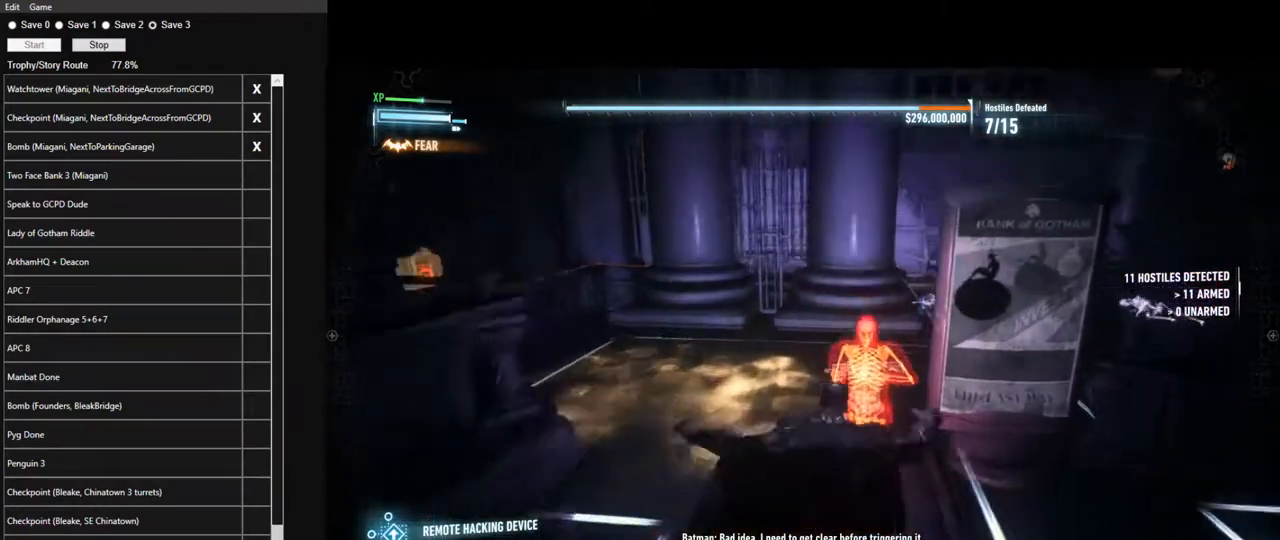
{"keys": [], "mouse": [], "events": [[33, "mouse_left", "down"], [117, "mouse_left", "up"], [217, "mouse_left", "down"], [317, "mouse_left", "up"], [400, "mouse_left", "down"], [500, "mouse_left", "up"]]}
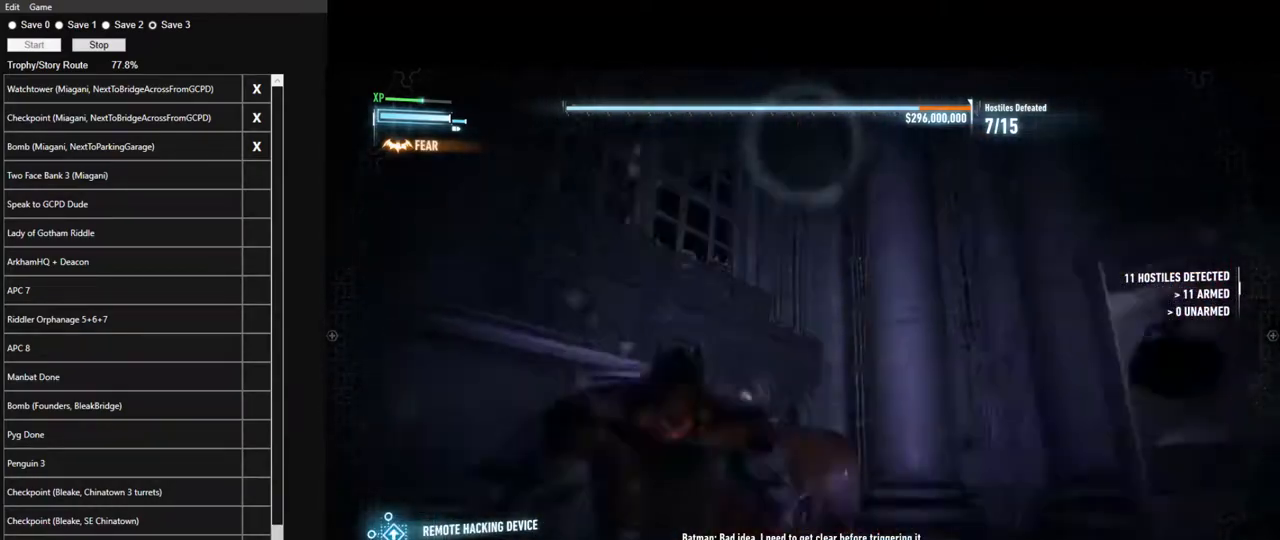
{"keys": [], "mouse": [], "events": [[100, "mouse_left", "down"], [183, "mouse_left", "up"], [233, "mouse_left", "down"], [333, "mouse_left", "up"]]}
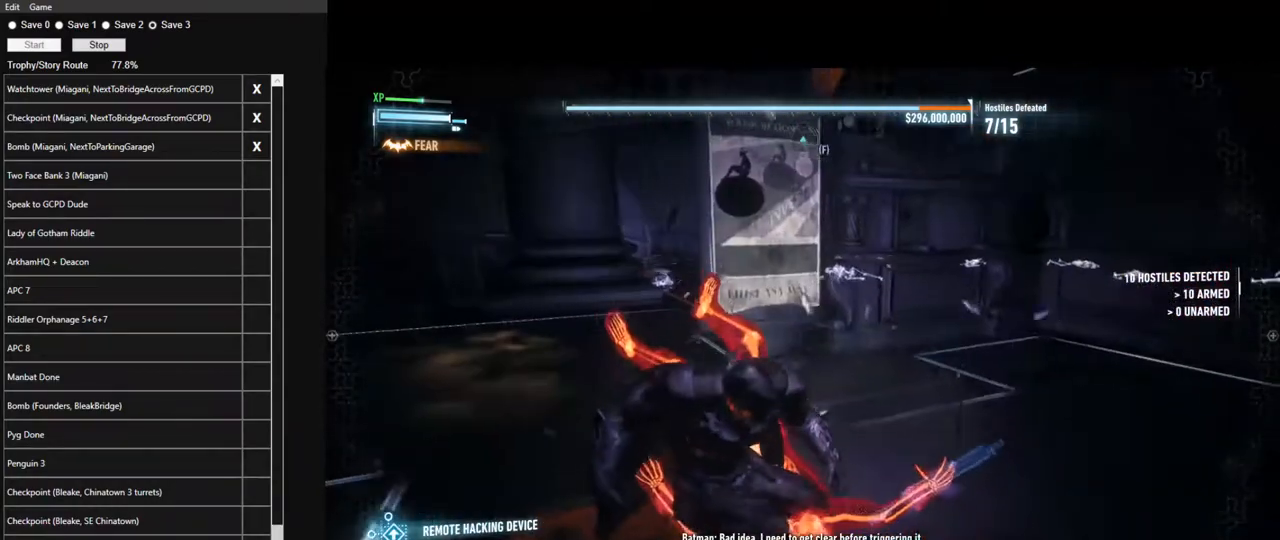
{"keys": ["space", "w"], "mouse": [], "events": [[250, "w", "down"], [300, "space", "down"]]}
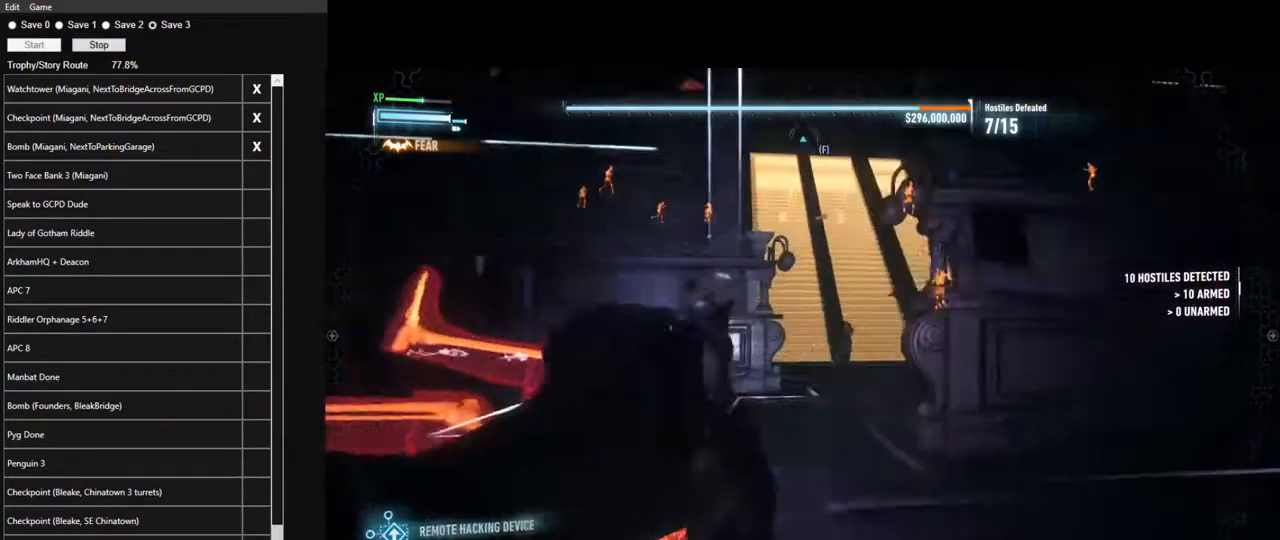
{"keys": [], "mouse": [], "events": [[267, "space", "up"], [267, "w", "up"]]}
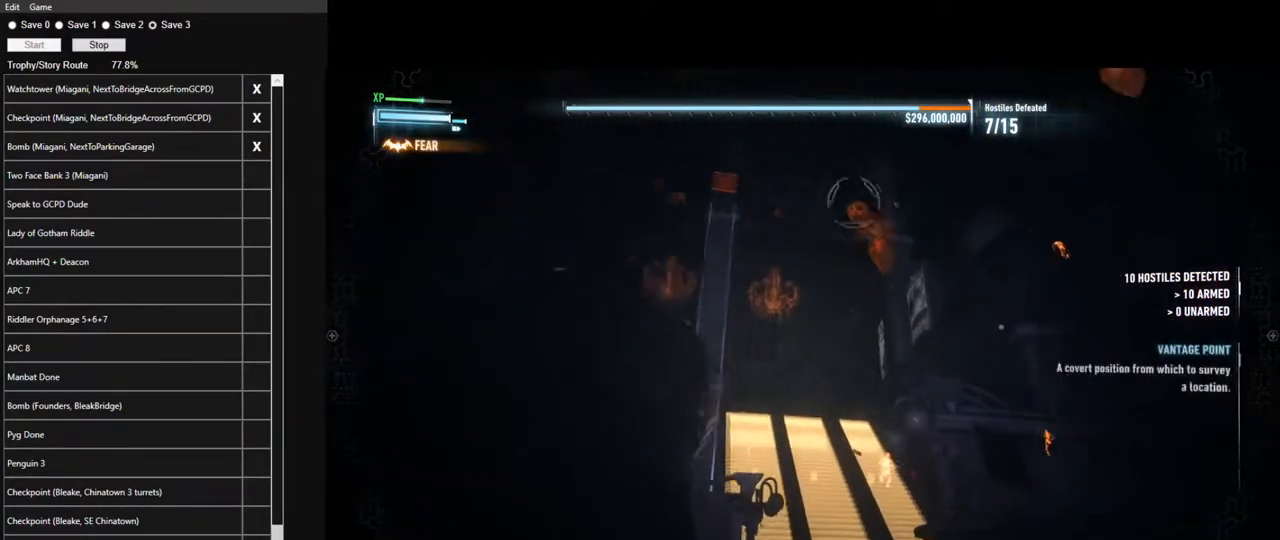
{"keys": [], "mouse": [], "events": [[233, "f", "down"], [333, "f", "up"]]}
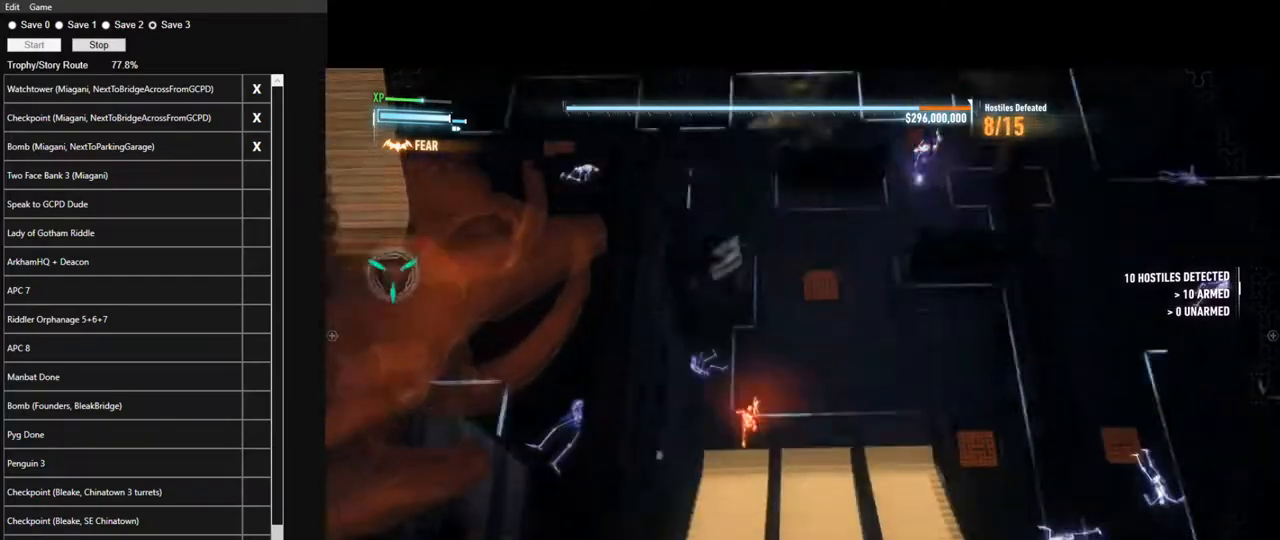
{"keys": [], "mouse": [], "events": []}
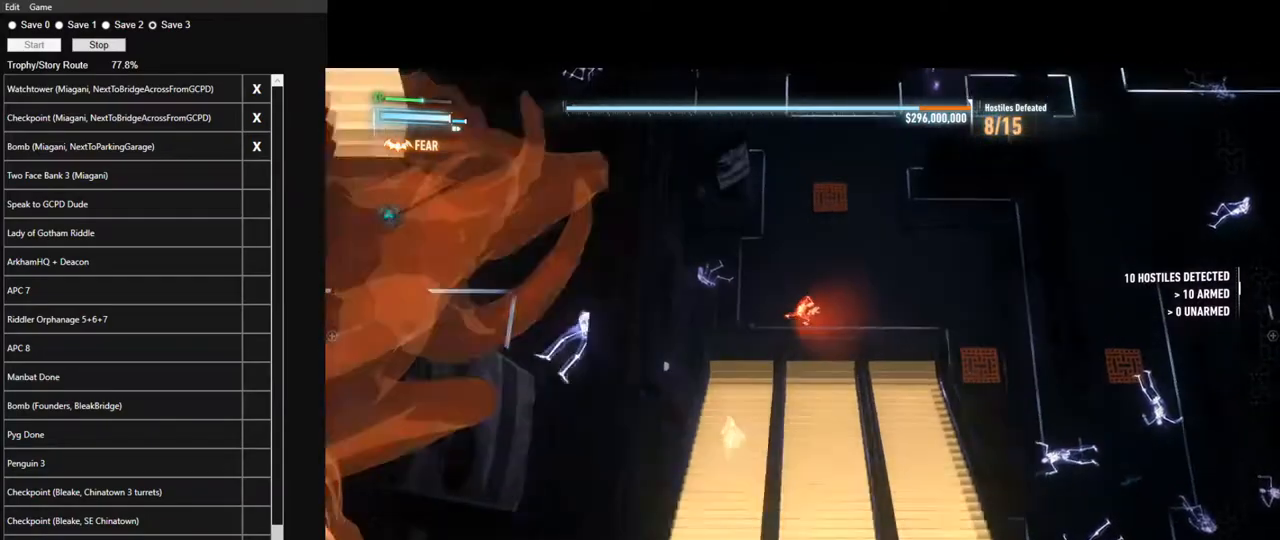
{"keys": [], "mouse": [], "events": []}
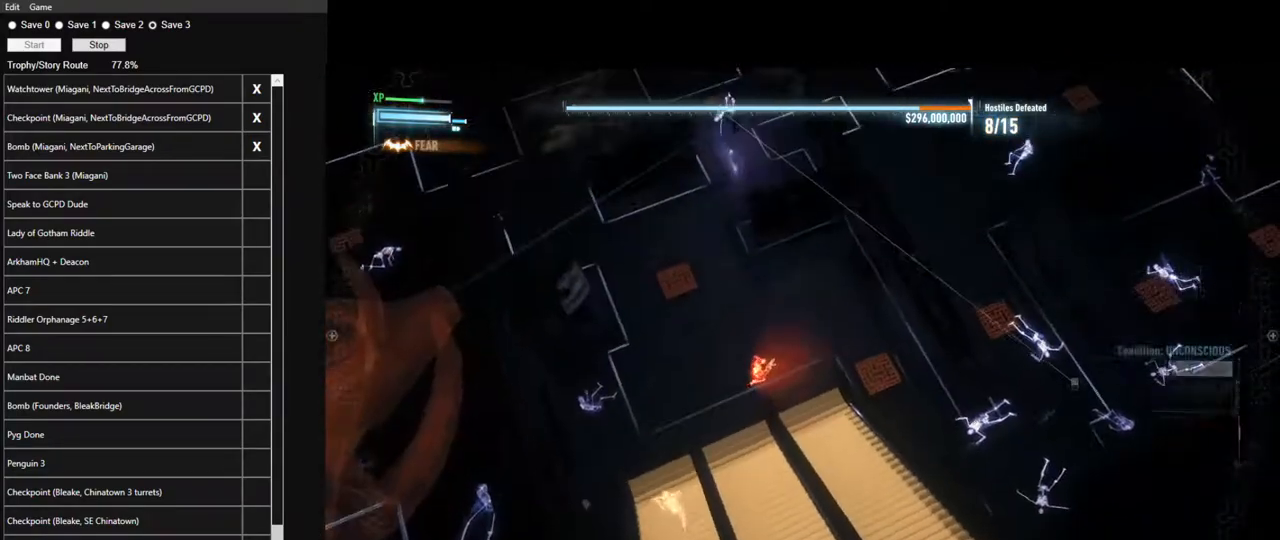
{"keys": [], "mouse": [], "events": []}
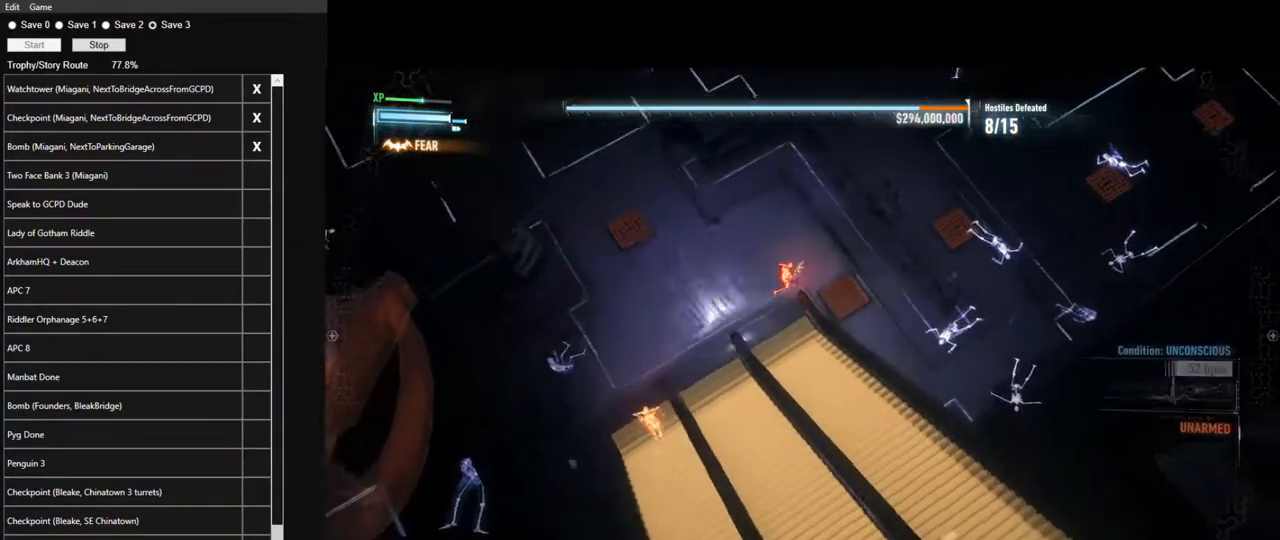
{"keys": [], "mouse": [], "events": []}
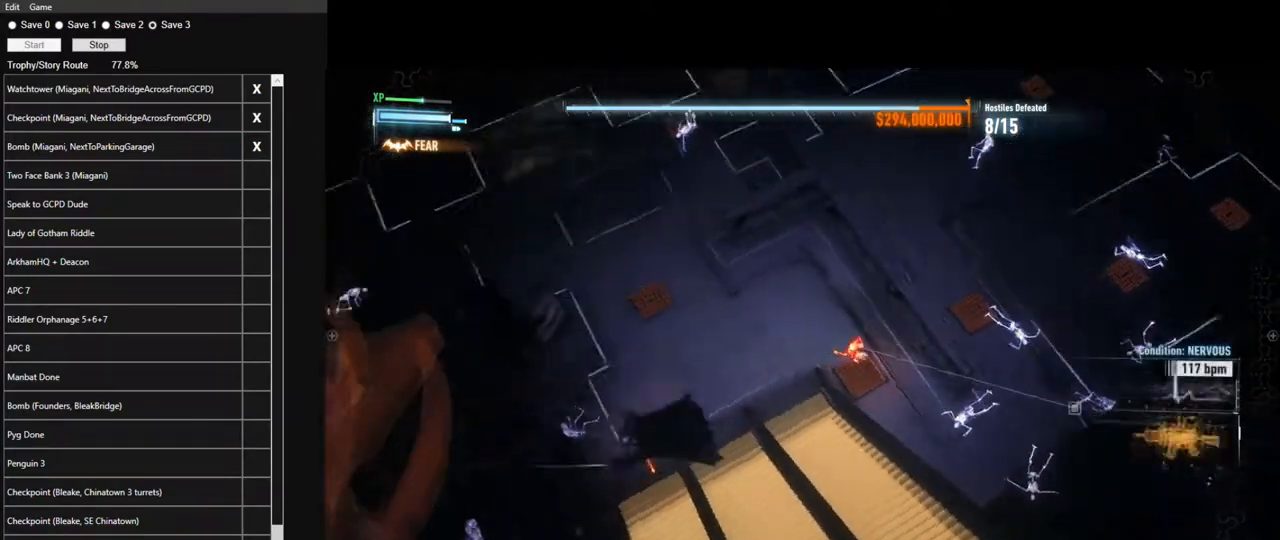
{"keys": [], "mouse": [], "events": []}
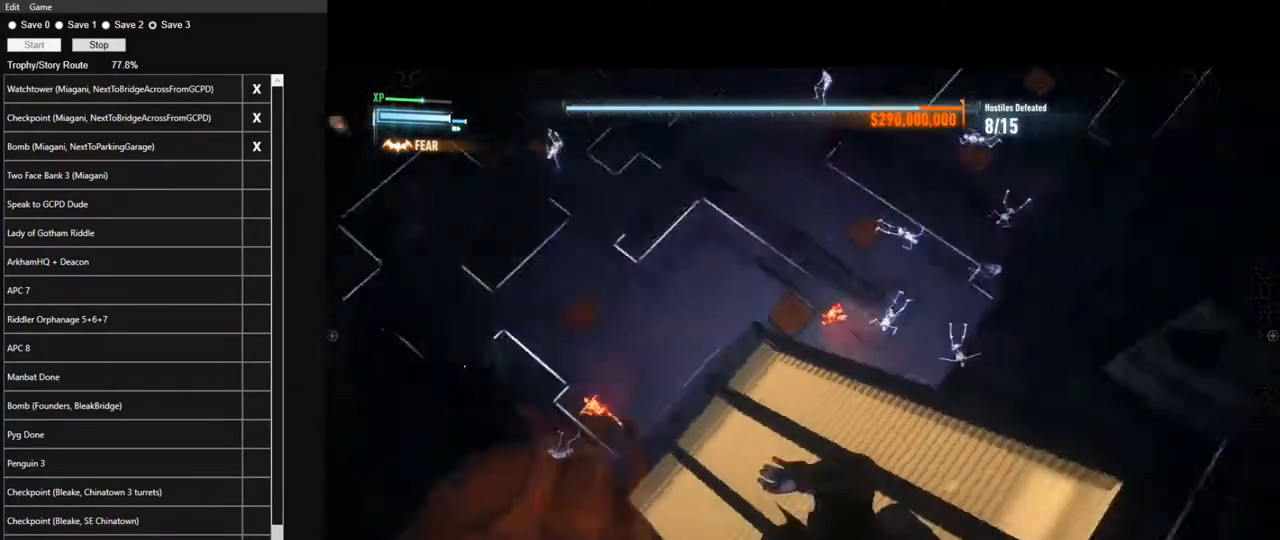
{"keys": [], "mouse": [], "events": []}
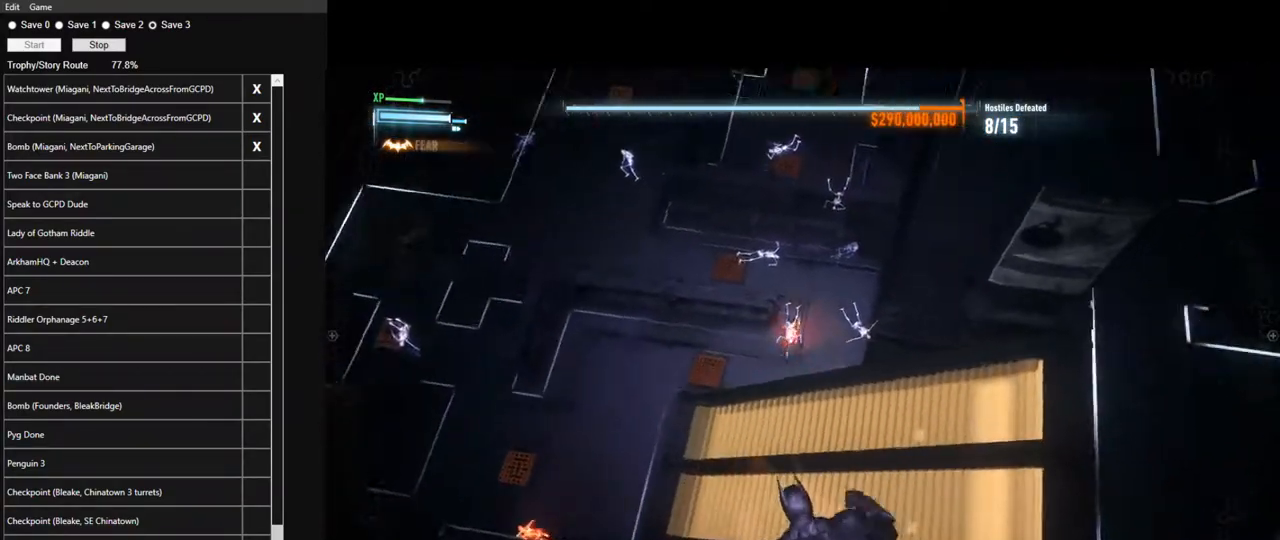
{"keys": [], "mouse": [], "events": []}
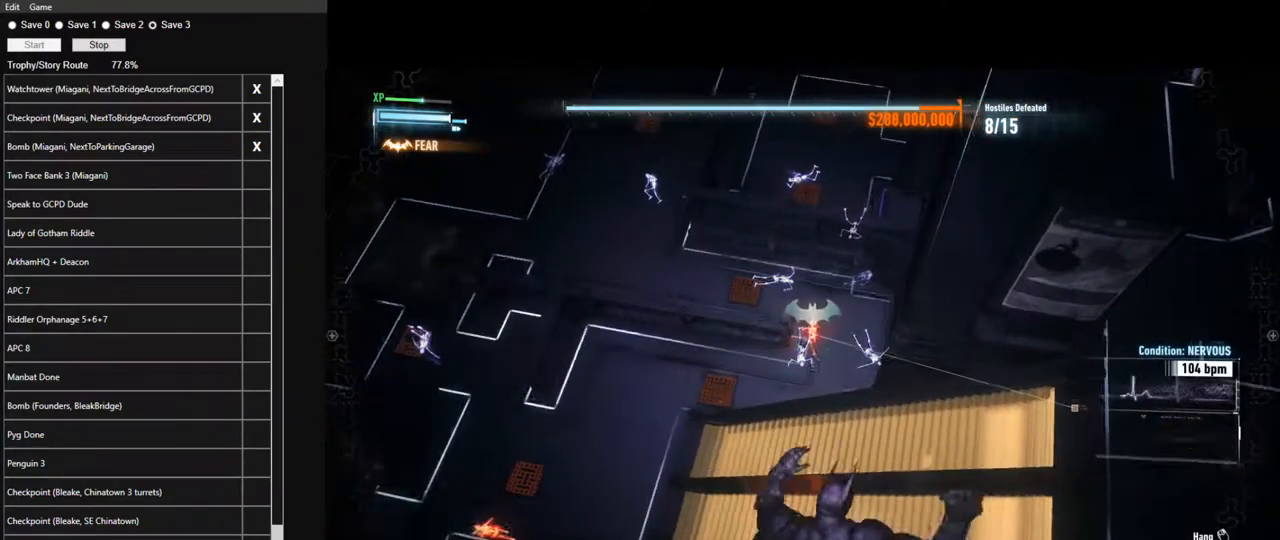
{"keys": ["space", "w"], "mouse": [], "events": [[400, "w", "down"], [450, "space", "down"]]}
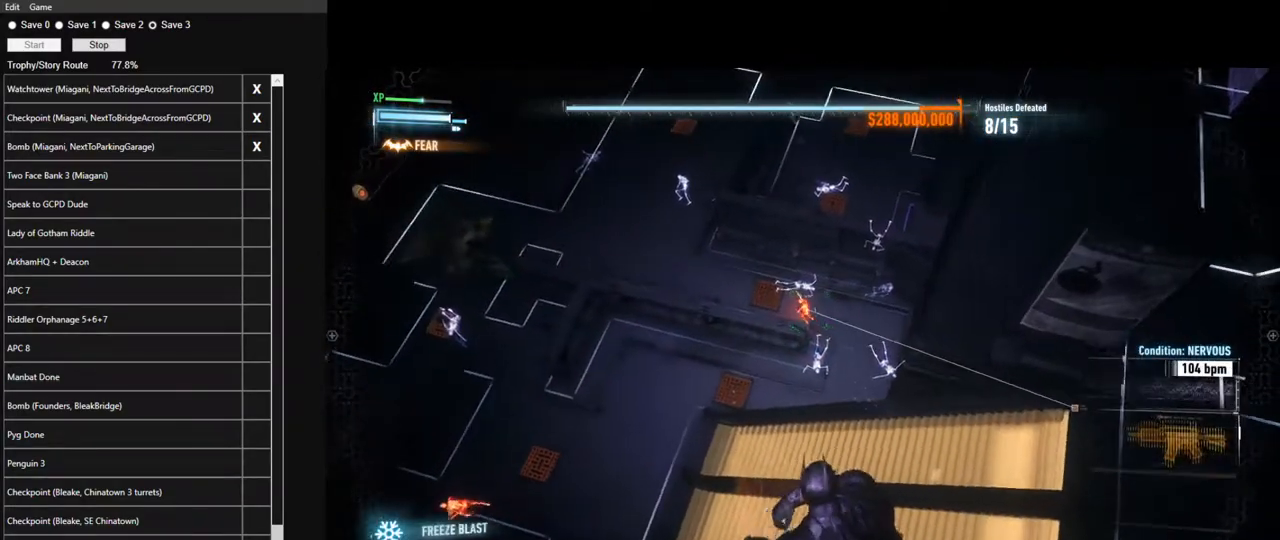
{"keys": ["space", "w"], "mouse": [], "events": []}
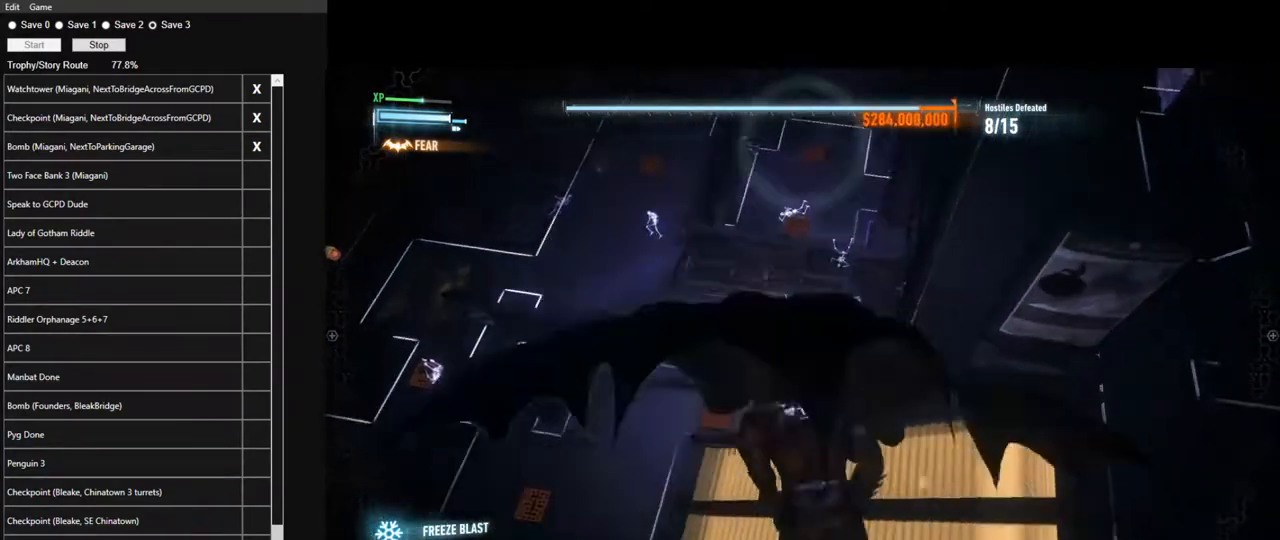
{"keys": ["space", "w"], "mouse": [], "events": [[67, "ctrl", "down"], [350, "ctrl", "up"]]}
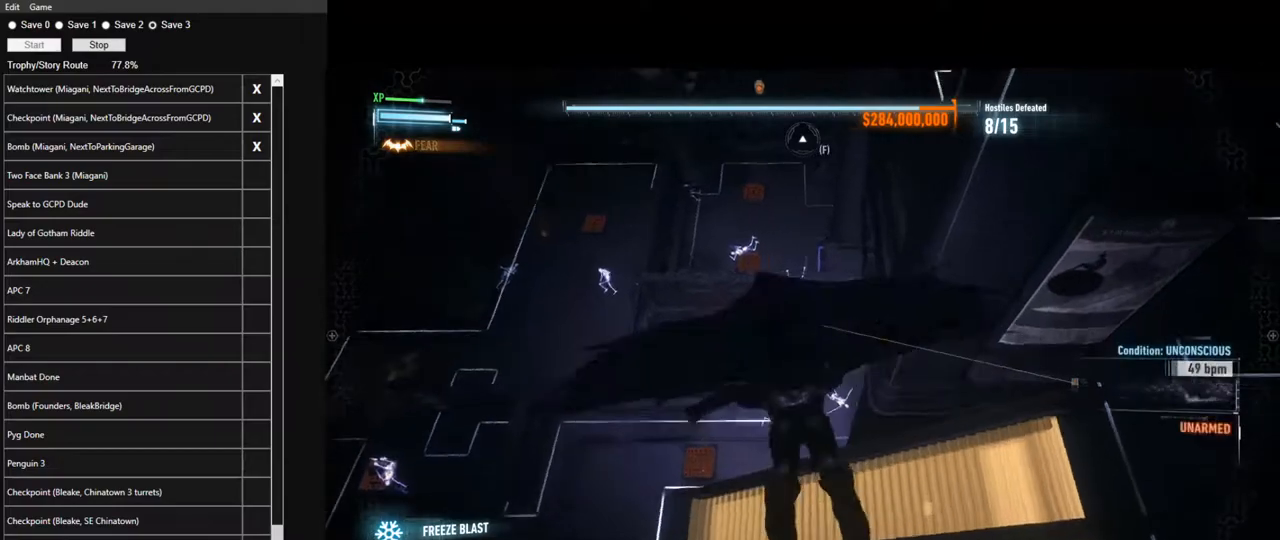
{"keys": ["space", "w"], "mouse": [], "events": [[217, "ctrl", "down"], [367, "ctrl", "up"]]}
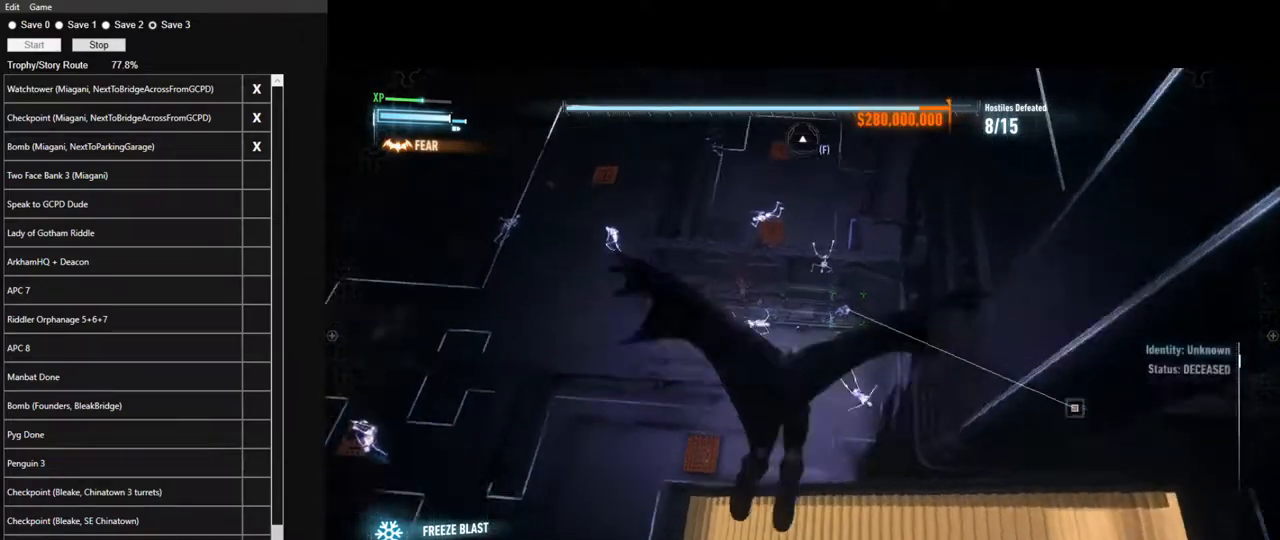
{"keys": ["space", "w"], "mouse": [], "events": []}
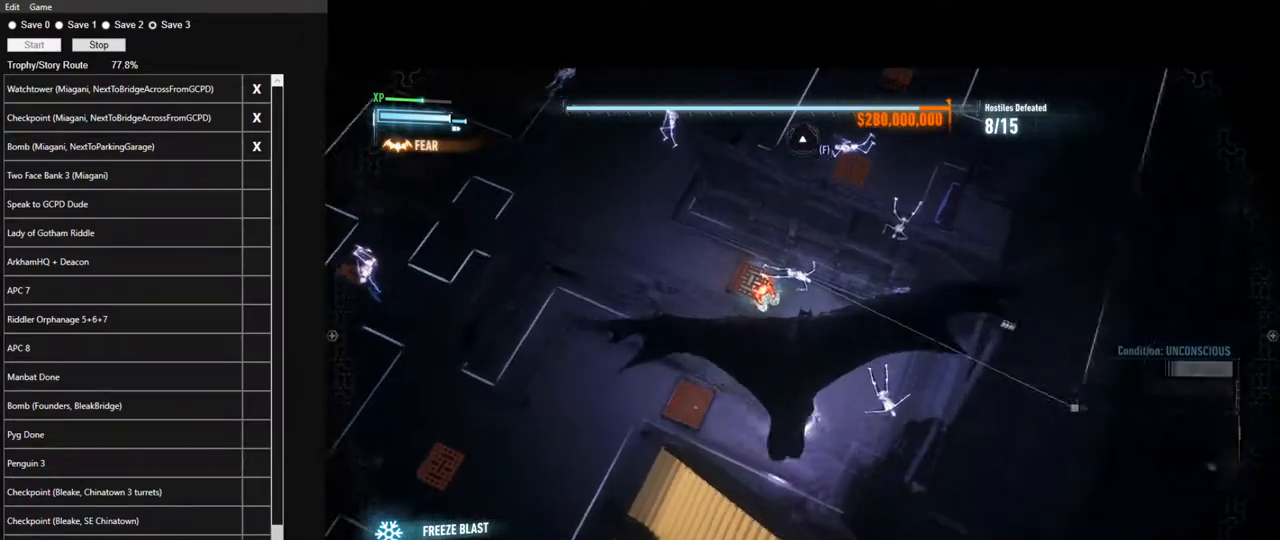
{"keys": ["w"], "mouse": [], "events": [[483, "space", "up"]]}